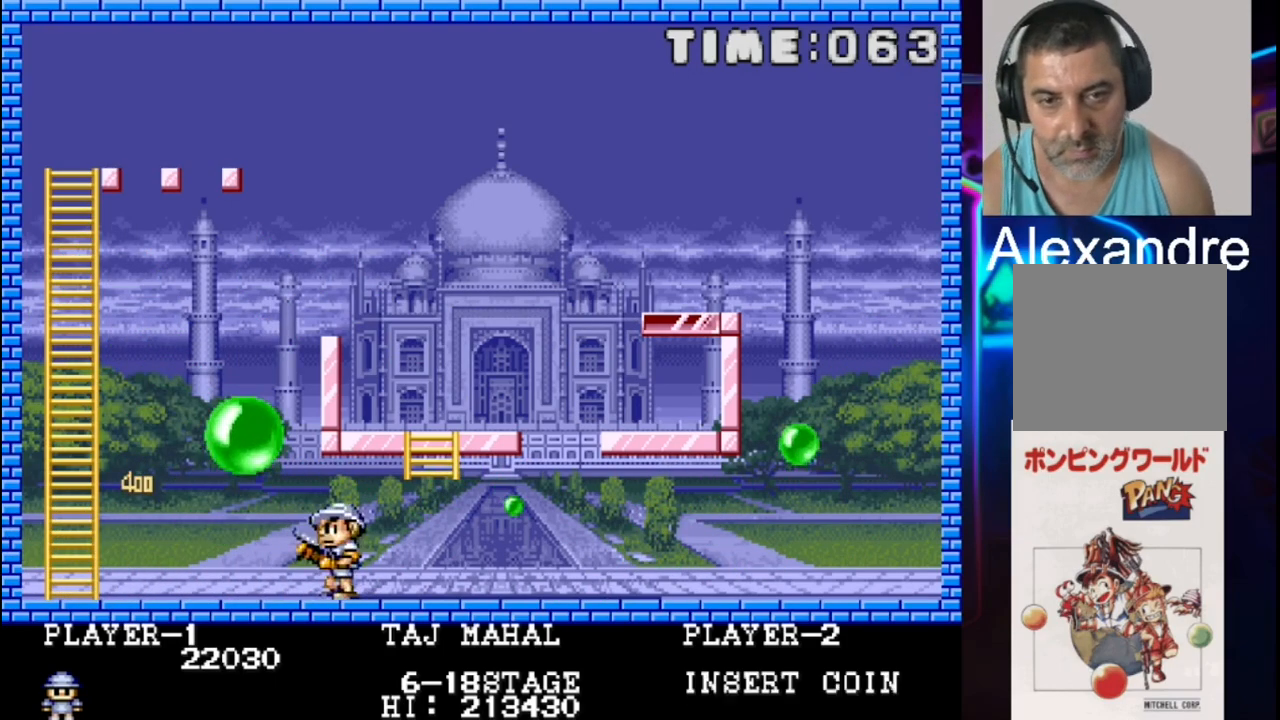
Gameplay with a controller (Xbox layout); each line is a JSON object with the inputs held at the frame after it. "events" lists button and stick changes between this image and that frame as [ms after this image, input, new state], when the widget could be followed in between. Not read: left_stick right_stick.
{"buttons": [], "events": [[450, "DPAD_LEFT", "up"]]}
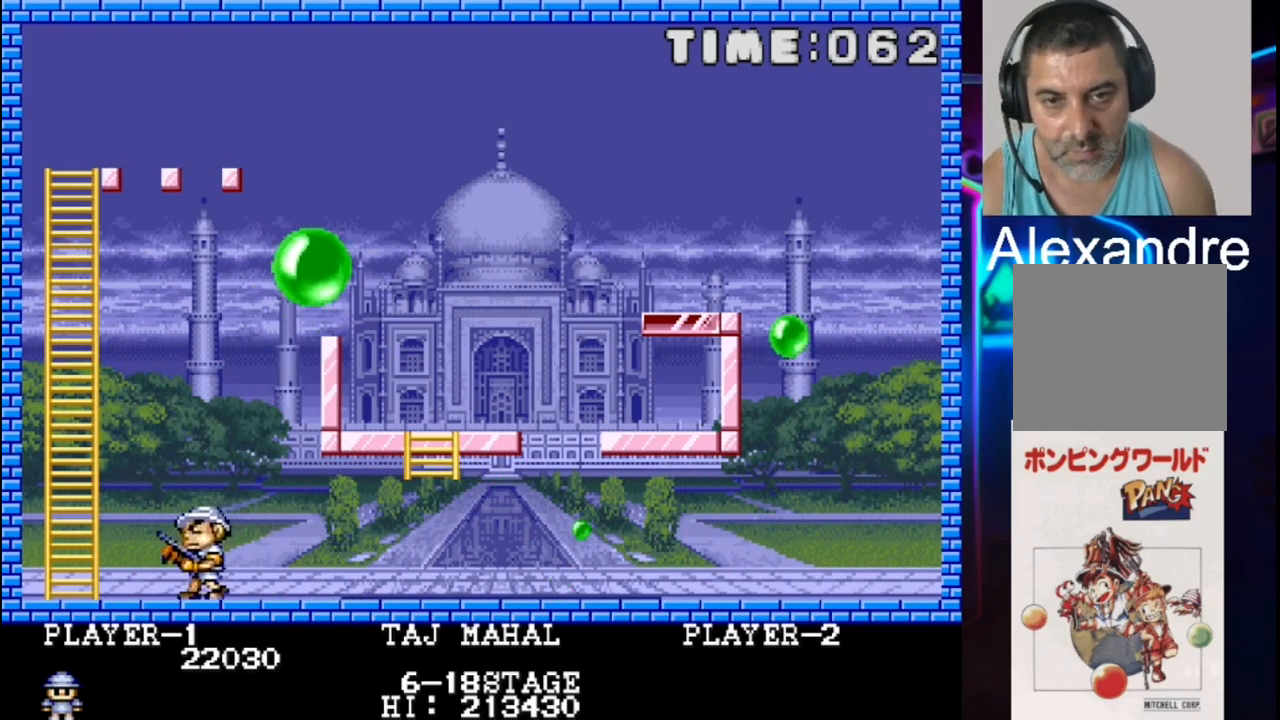
{"buttons": ["DPAD_RIGHT"], "events": [[83, "DPAD_RIGHT", "down"]]}
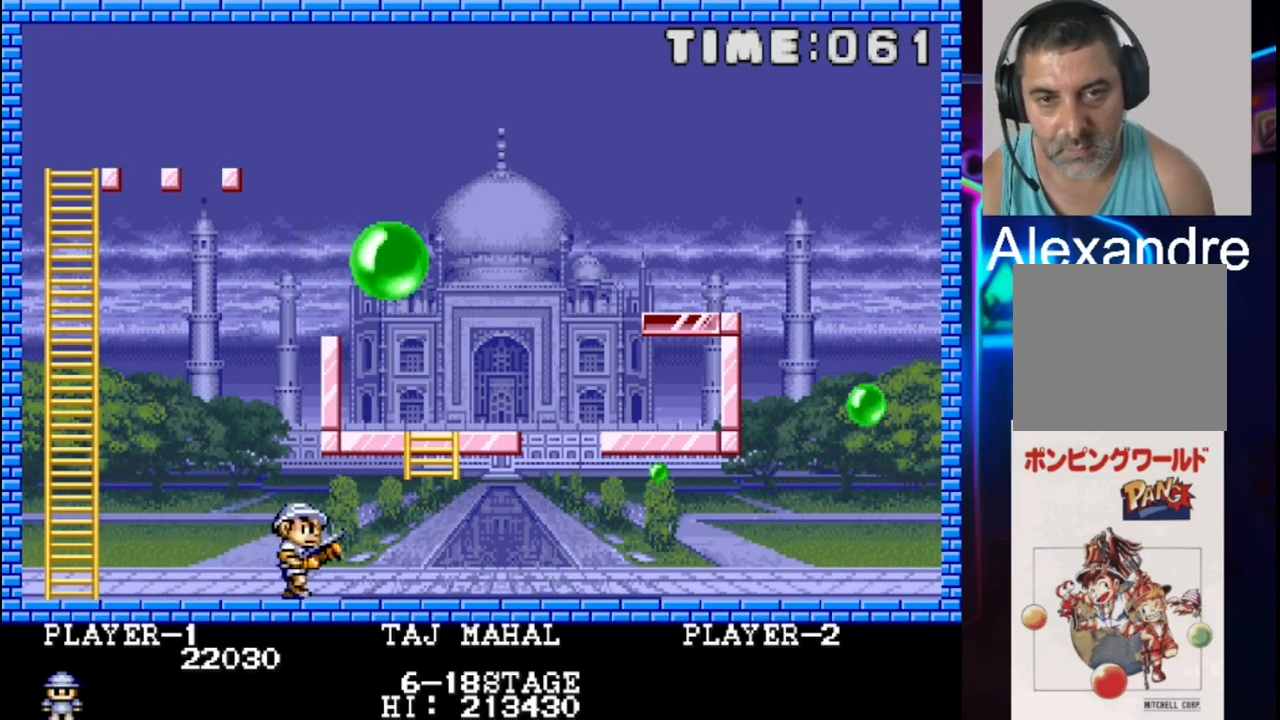
{"buttons": [], "events": [[250, "DPAD_RIGHT", "up"]]}
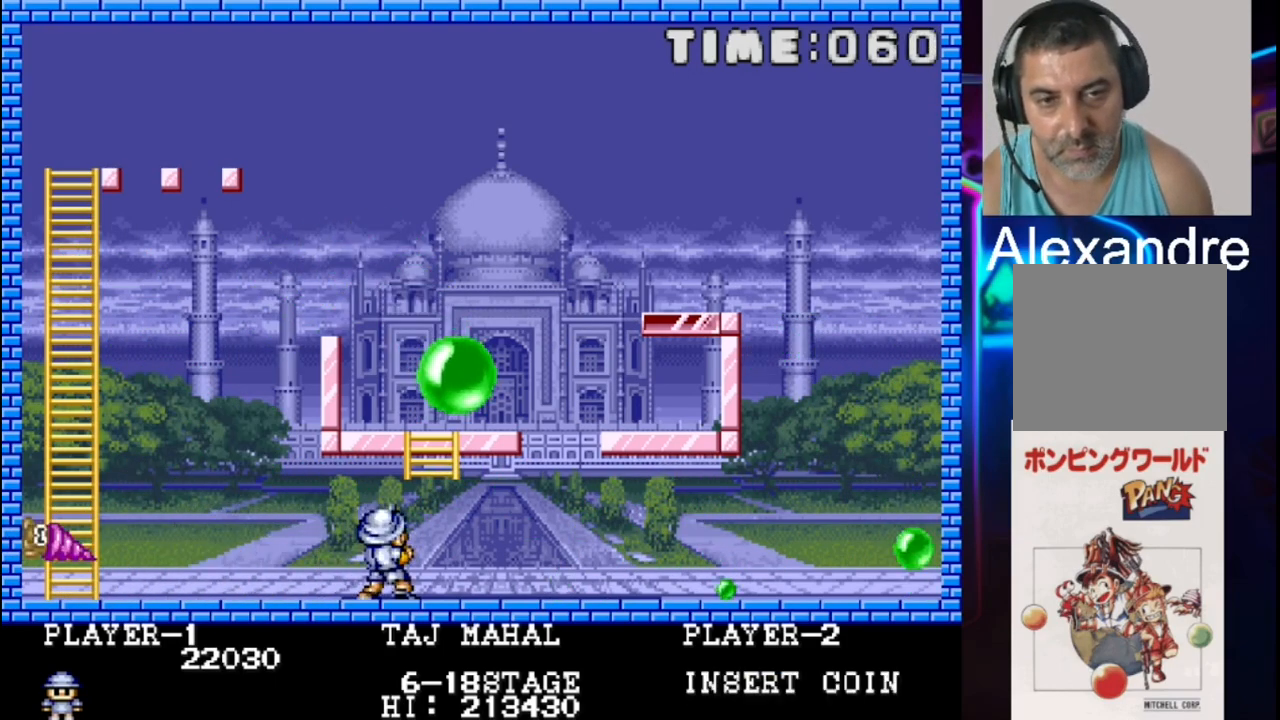
{"buttons": [], "events": [[83, "DPAD_RIGHT", "down"], [300, "DPAD_LEFT", "down"], [300, "DPAD_RIGHT", "up"], [500, "DPAD_LEFT", "up"]]}
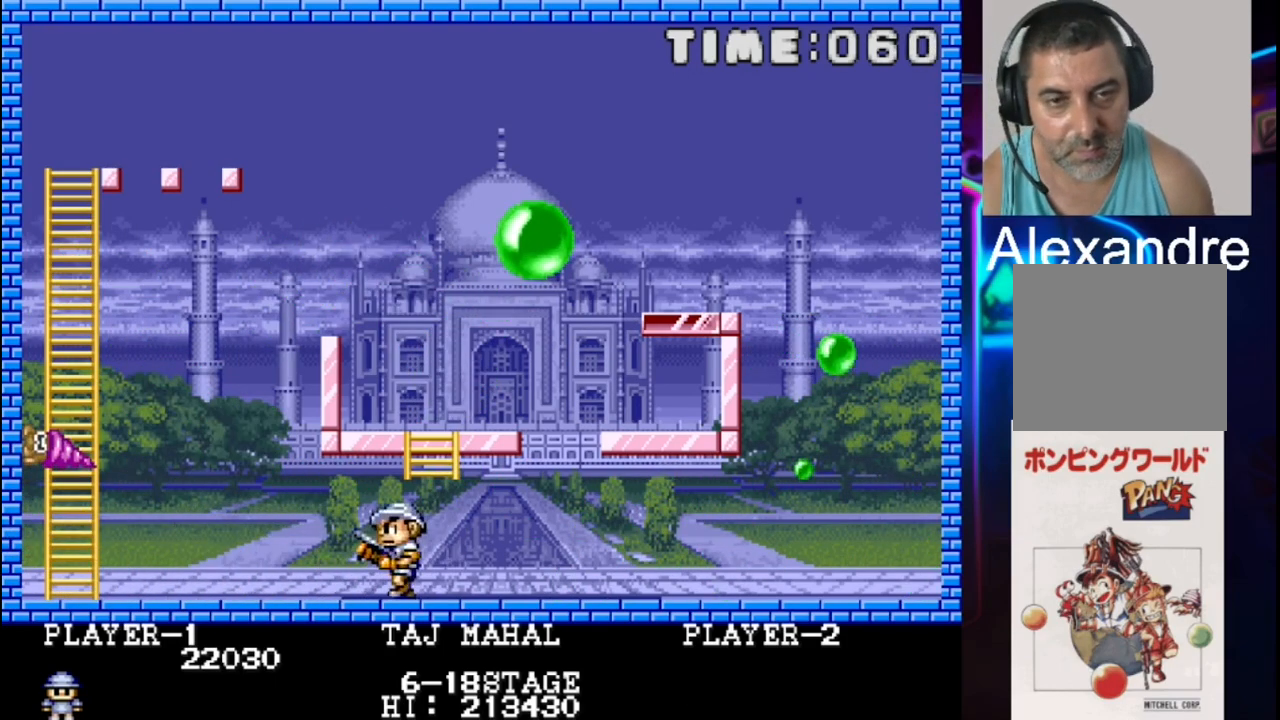
{"buttons": ["DPAD_RIGHT"], "events": [[67, "DPAD_RIGHT", "down"]]}
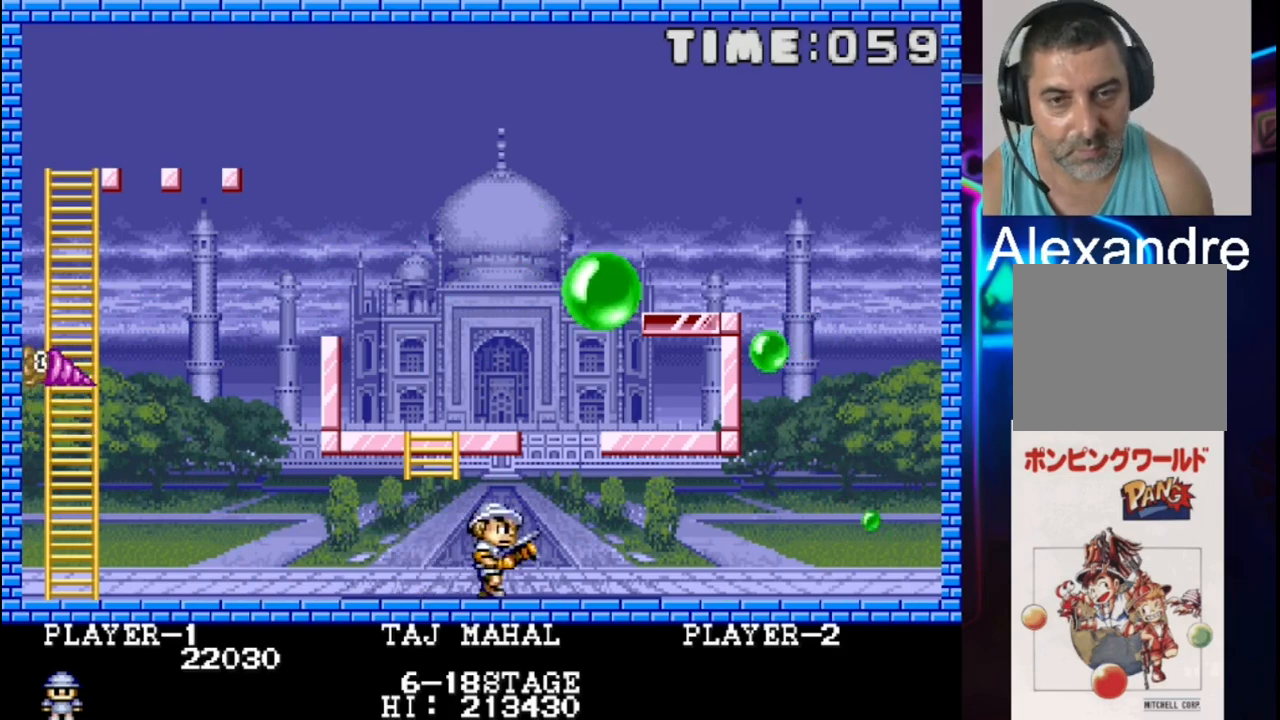
{"buttons": ["DPAD_RIGHT"], "events": []}
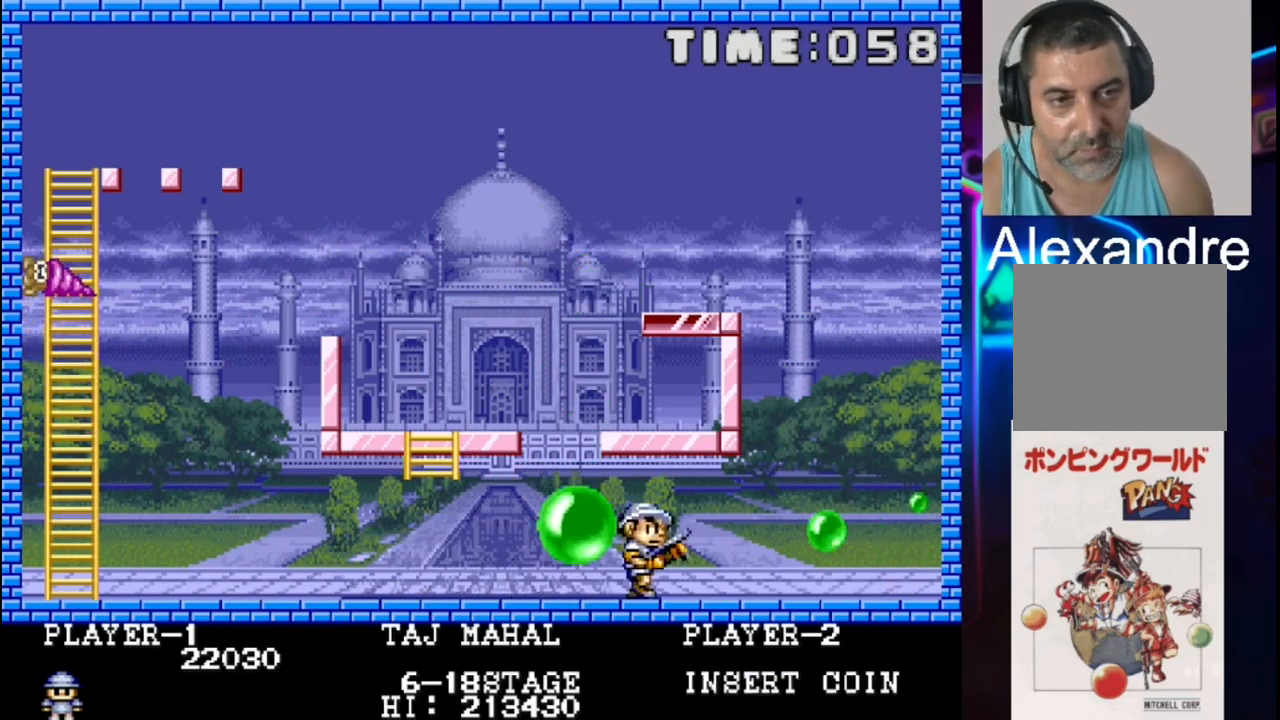
{"buttons": ["DPAD_RIGHT"], "events": [[333, "DPAD_RIGHT", "up"], [467, "DPAD_RIGHT", "down"]]}
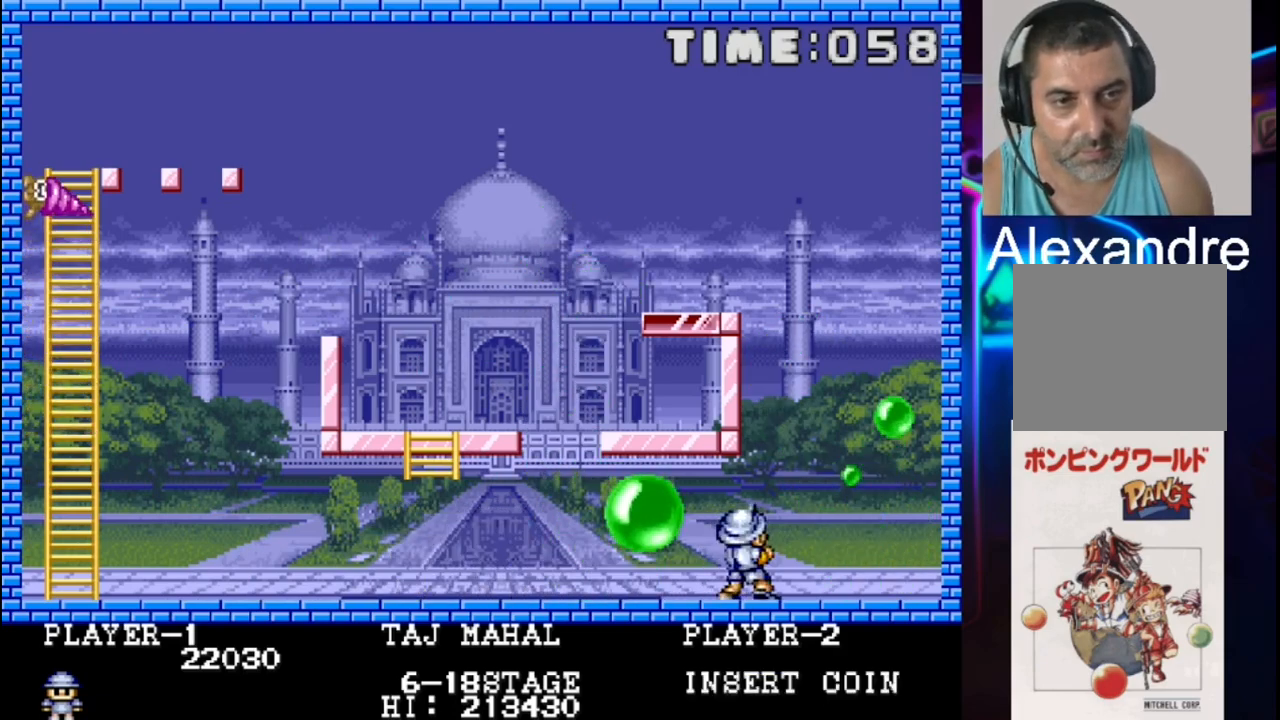
{"buttons": [], "events": [[233, "DPAD_RIGHT", "up"], [233, "X", "down"], [367, "DPAD_DOWN", "down"], [367, "DPAD_RIGHT", "down"], [433, "DPAD_DOWN", "up"], [433, "DPAD_RIGHT", "up"], [433, "X", "up"]]}
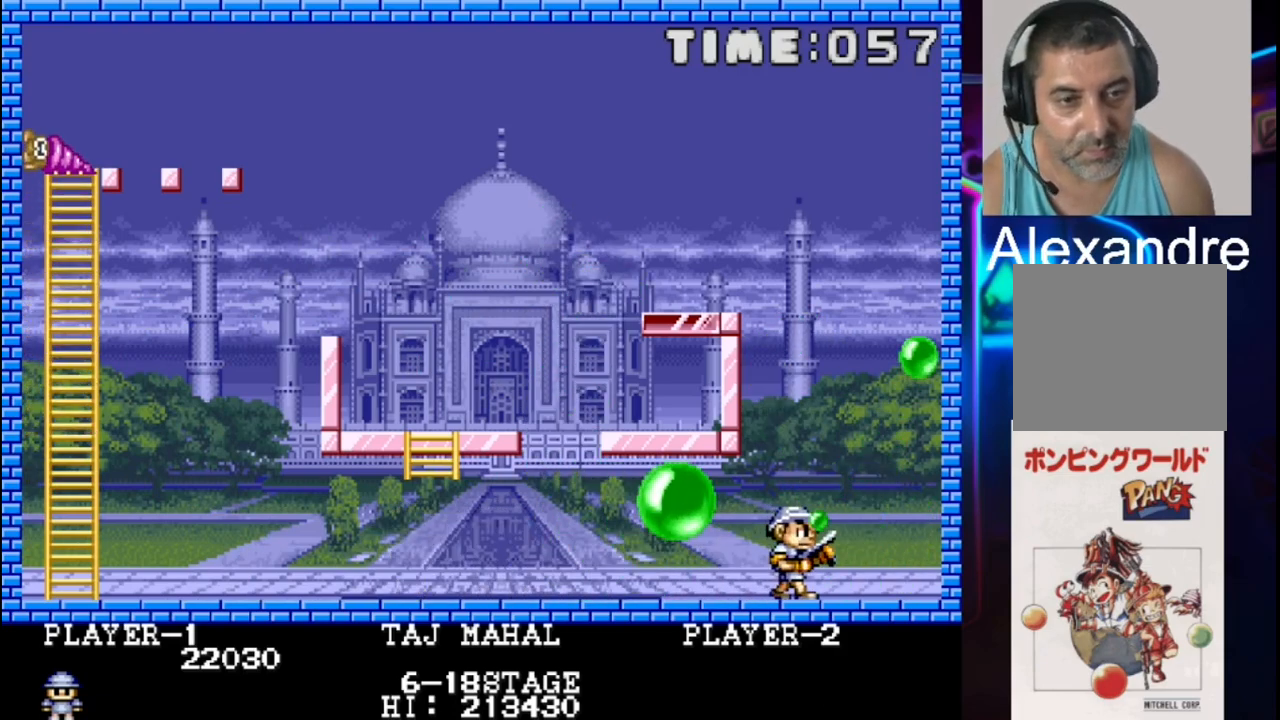
{"buttons": [], "events": []}
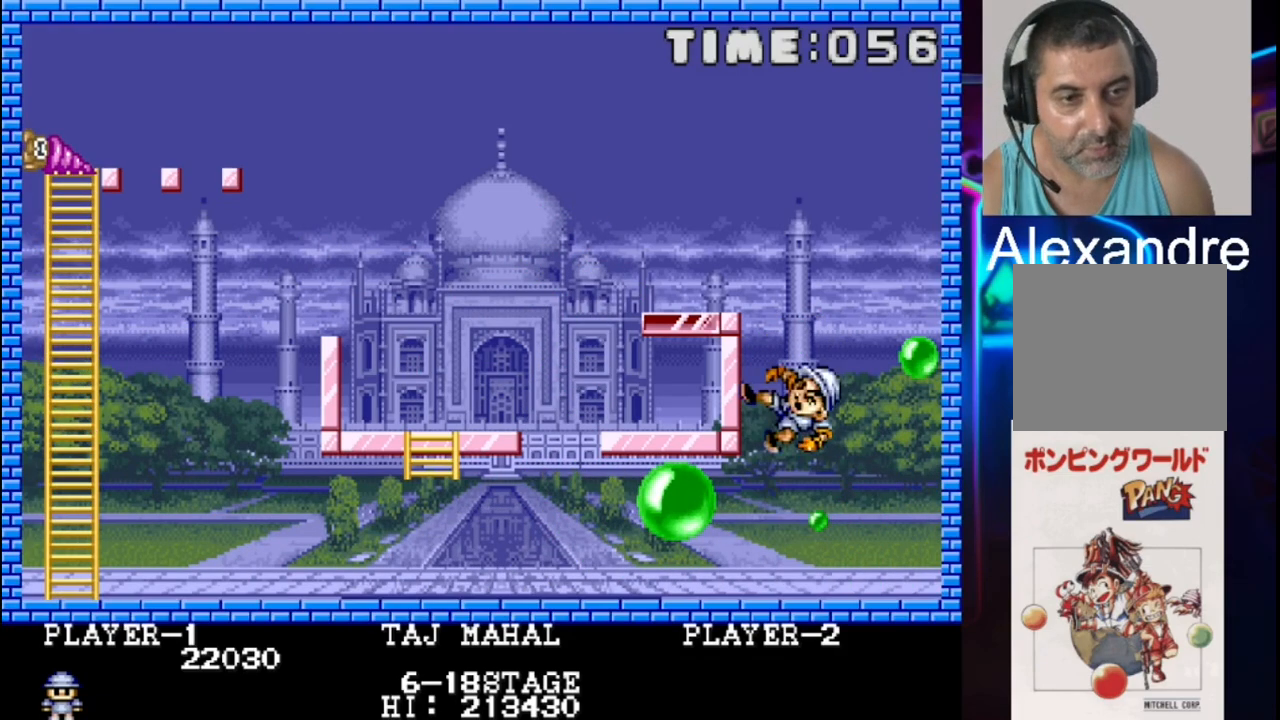
{"buttons": [], "events": []}
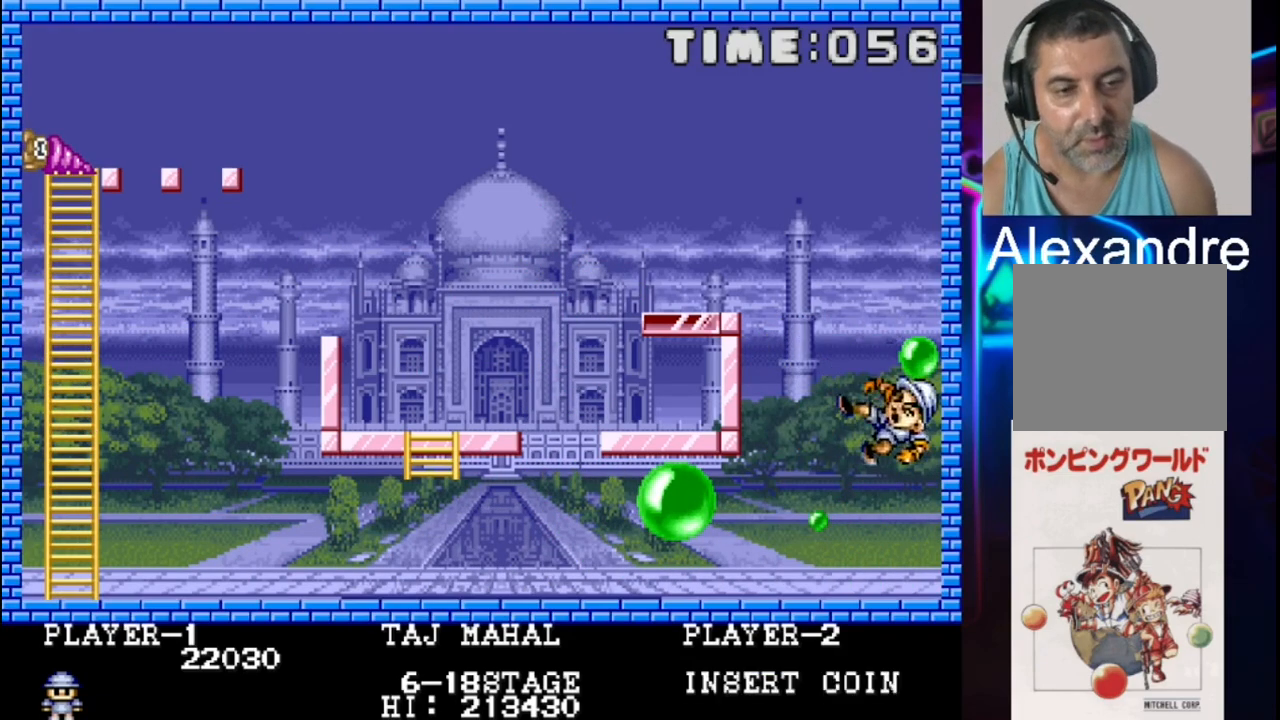
{"buttons": [], "events": []}
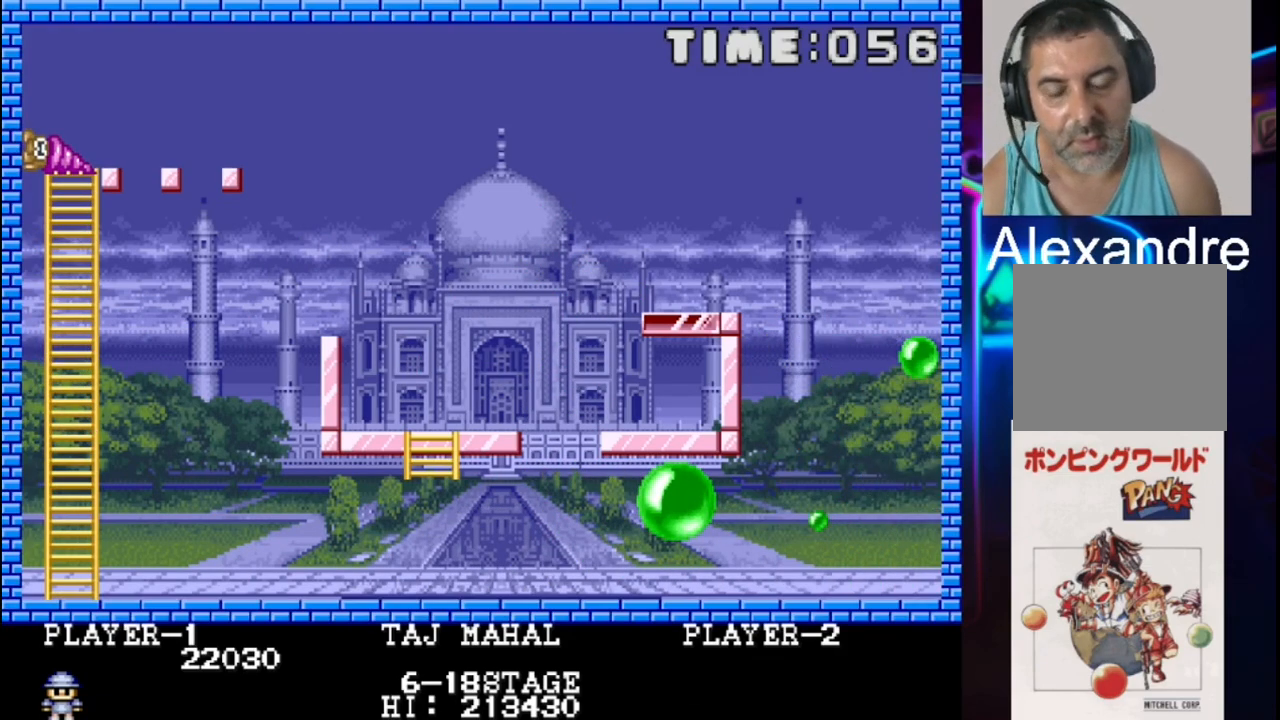
{"buttons": [], "events": []}
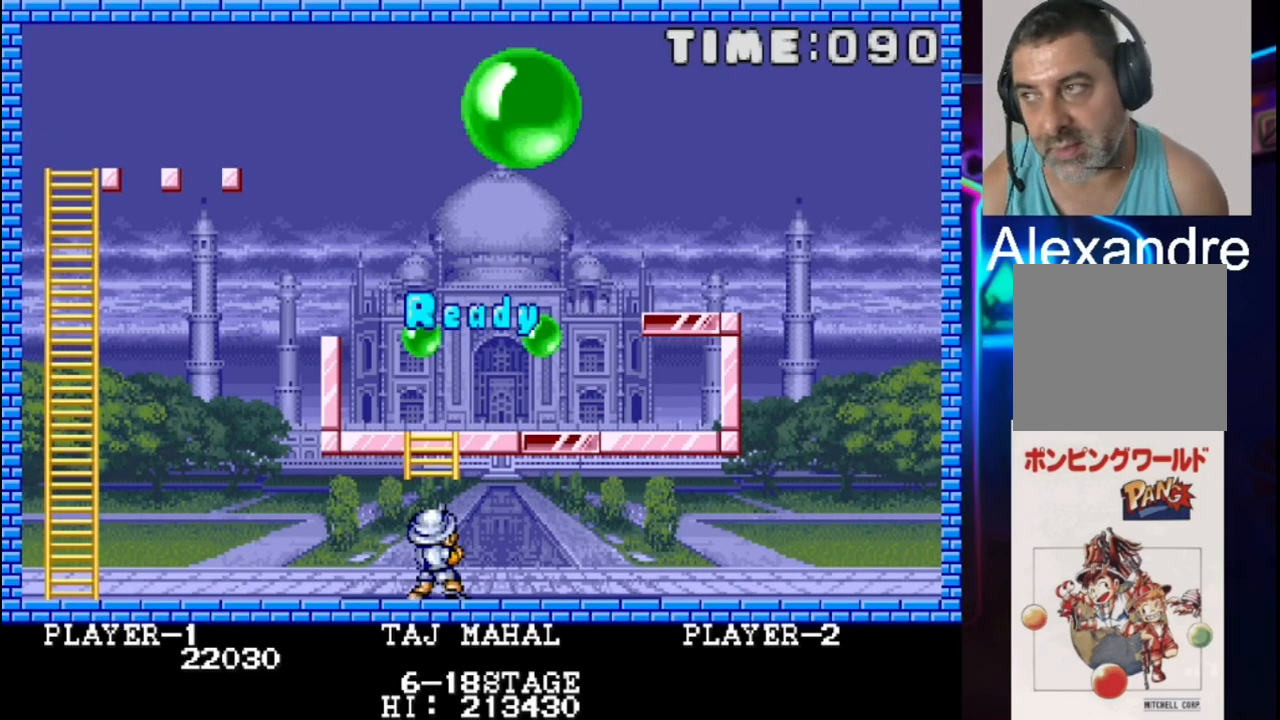
{"buttons": ["DPAD_RIGHT"], "events": [[400, "DPAD_RIGHT", "down"]]}
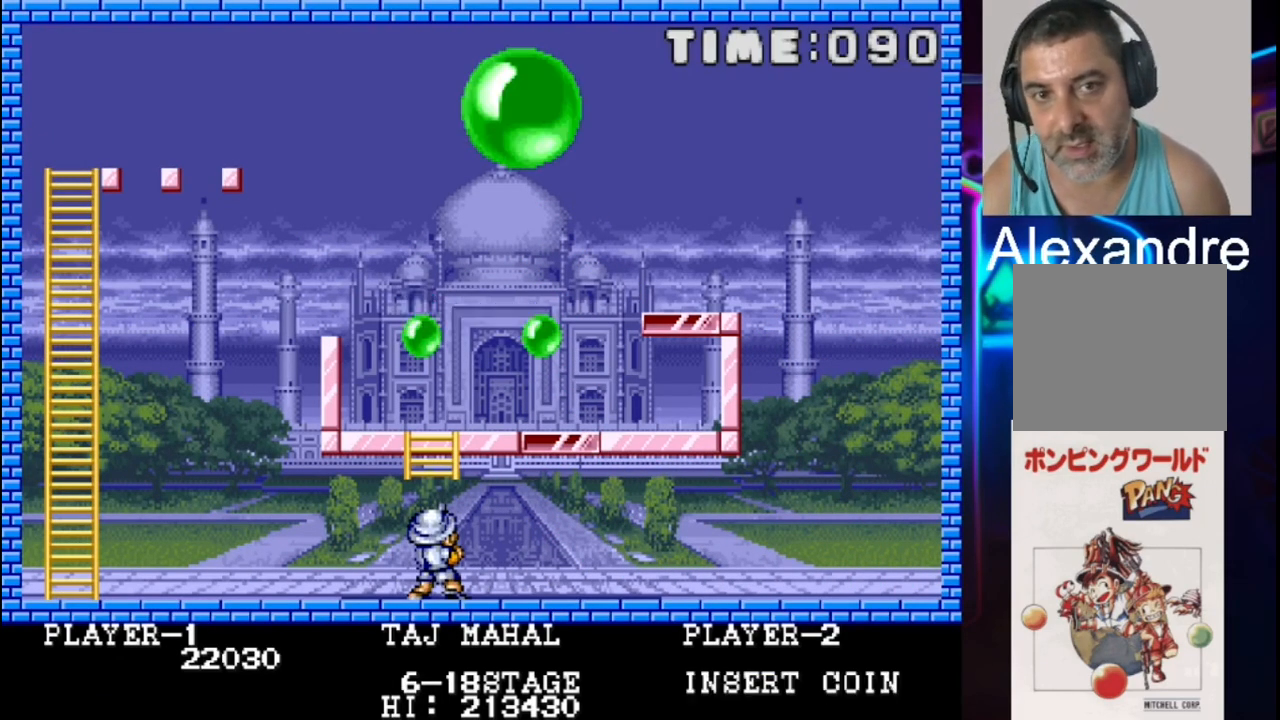
{"buttons": ["DPAD_RIGHT"], "events": []}
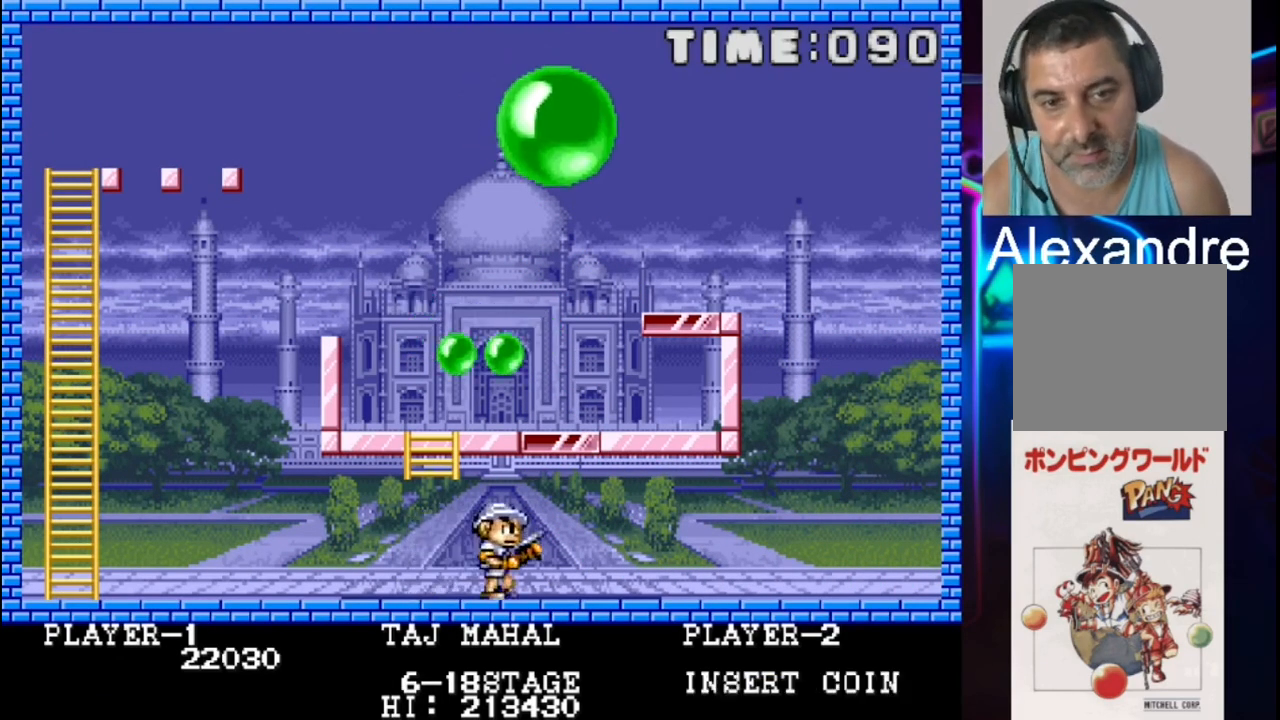
{"buttons": ["X"], "events": [[200, "X", "down"], [267, "DPAD_RIGHT", "up"], [333, "X", "up"], [467, "X", "down"]]}
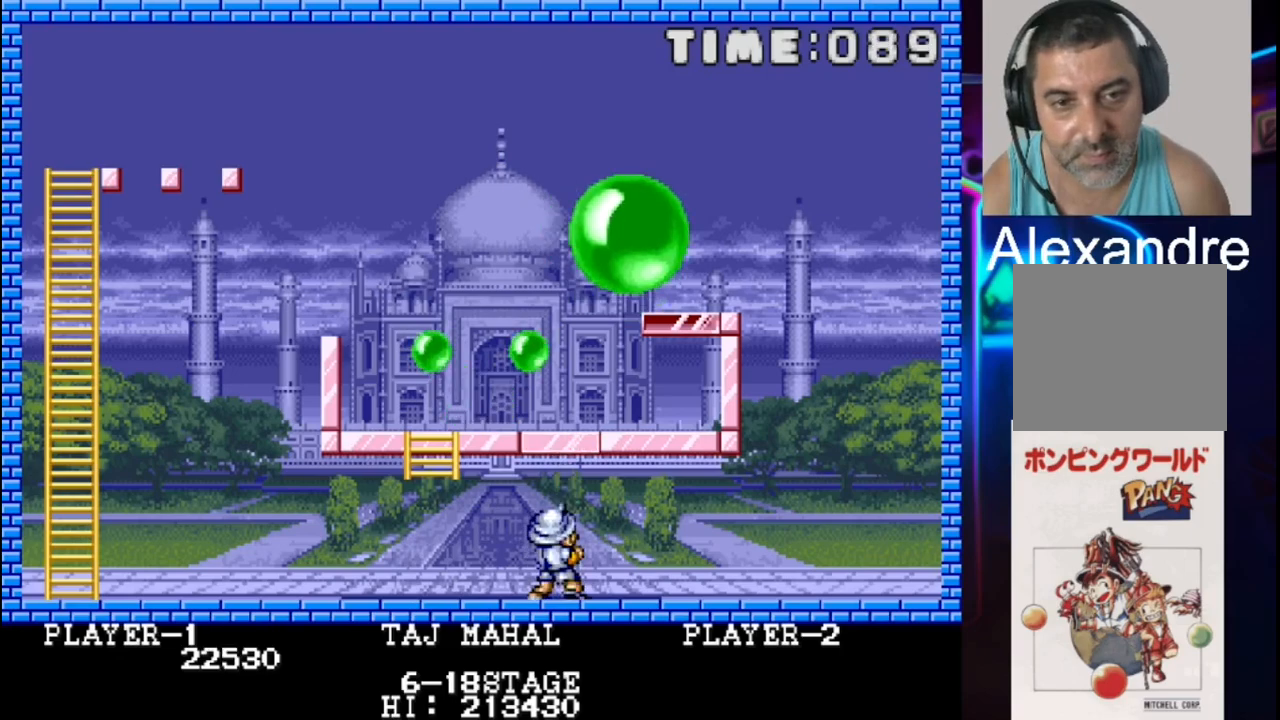
{"buttons": [], "events": [[33, "X", "up"]]}
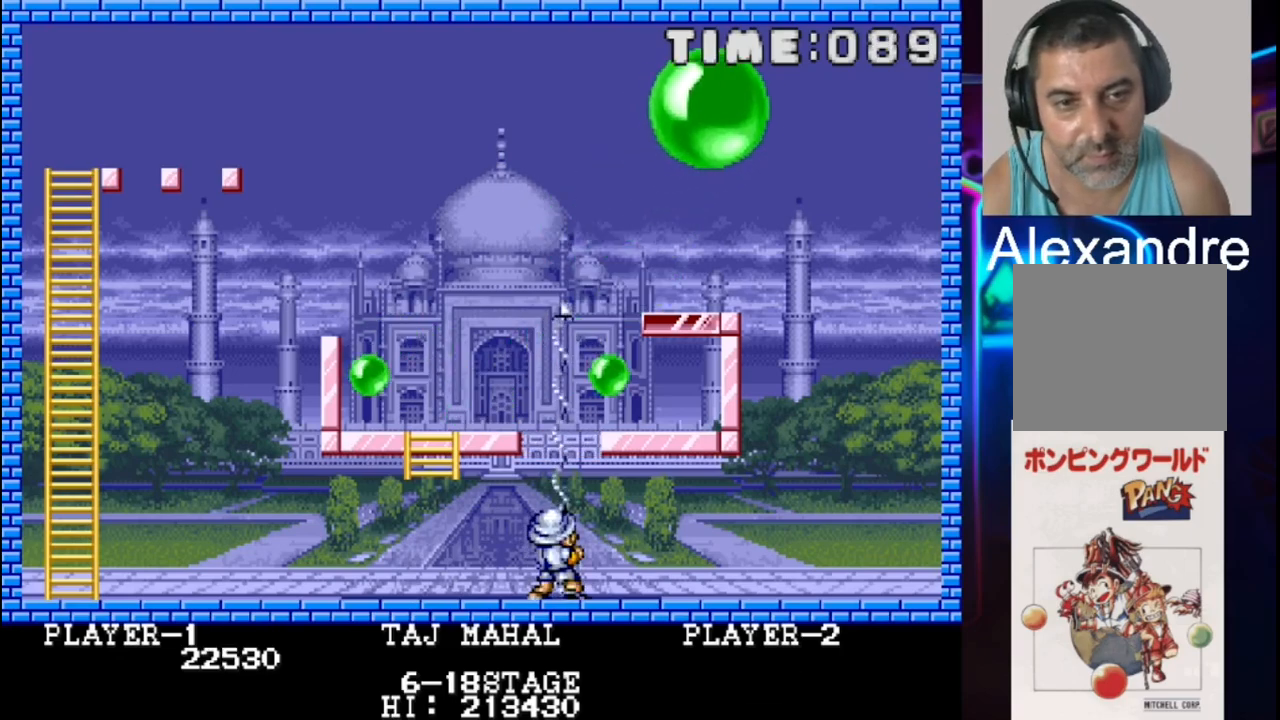
{"buttons": [], "events": []}
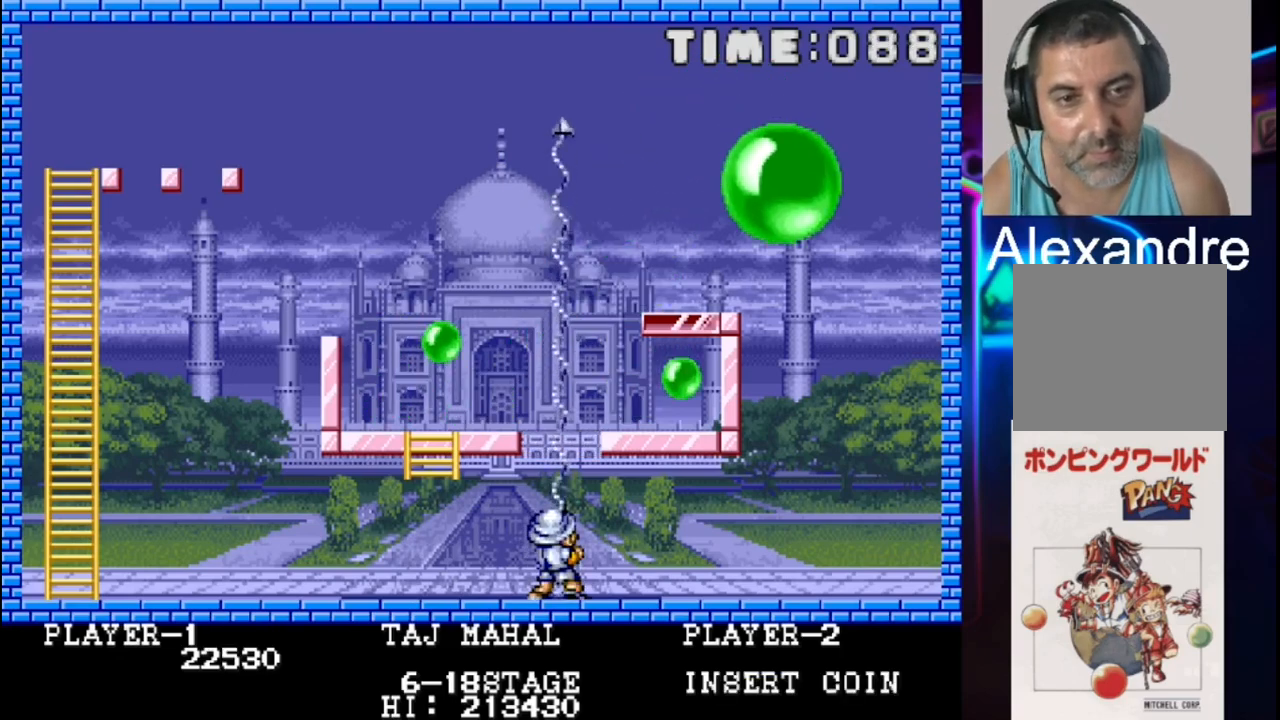
{"buttons": ["X"], "events": [[100, "X", "down"], [233, "X", "up"], [300, "X", "down"], [367, "X", "up"], [433, "X", "down"]]}
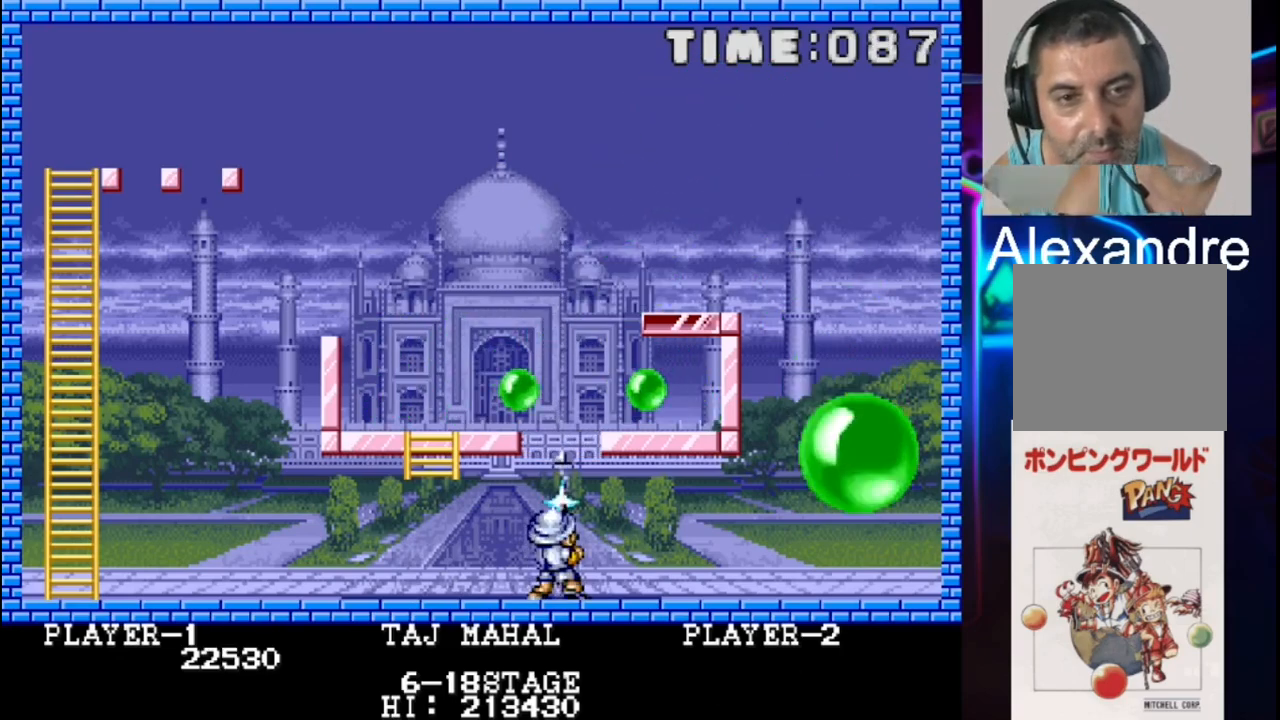
{"buttons": ["X"], "events": [[17, "X", "up"], [150, "X", "down"], [217, "X", "up"], [283, "X", "down"]]}
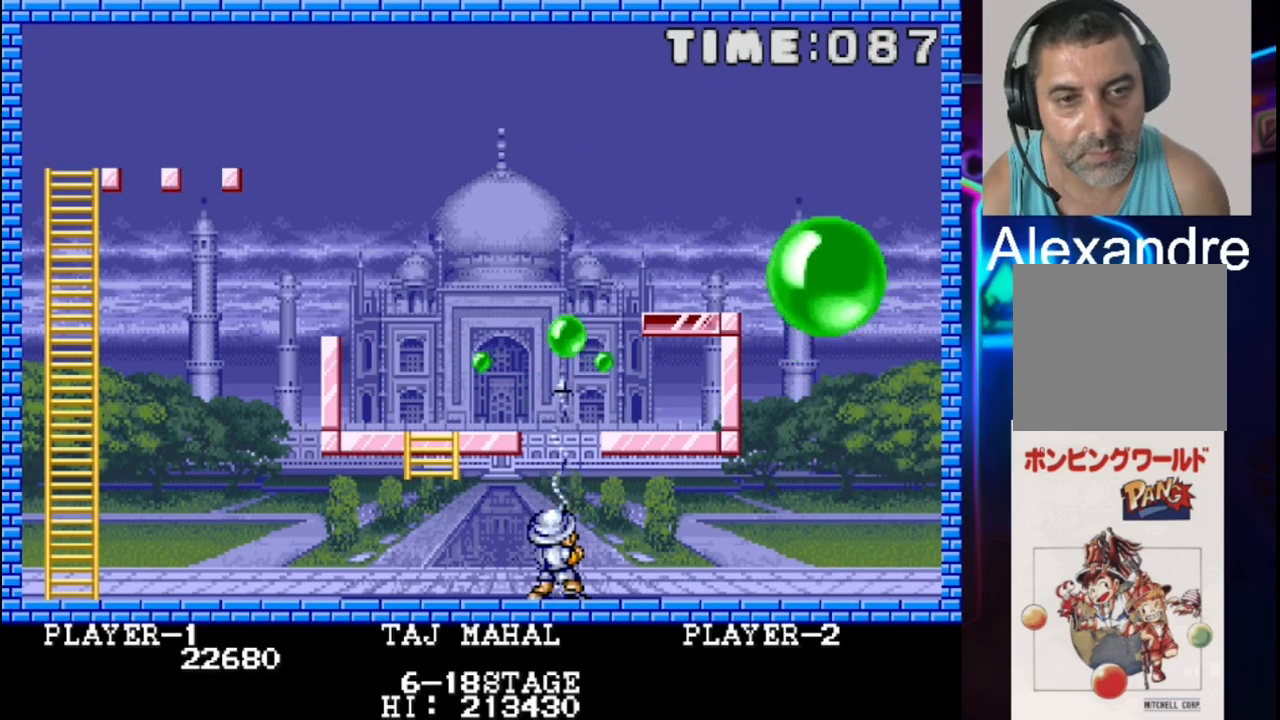
{"buttons": [], "events": [[50, "X", "up"]]}
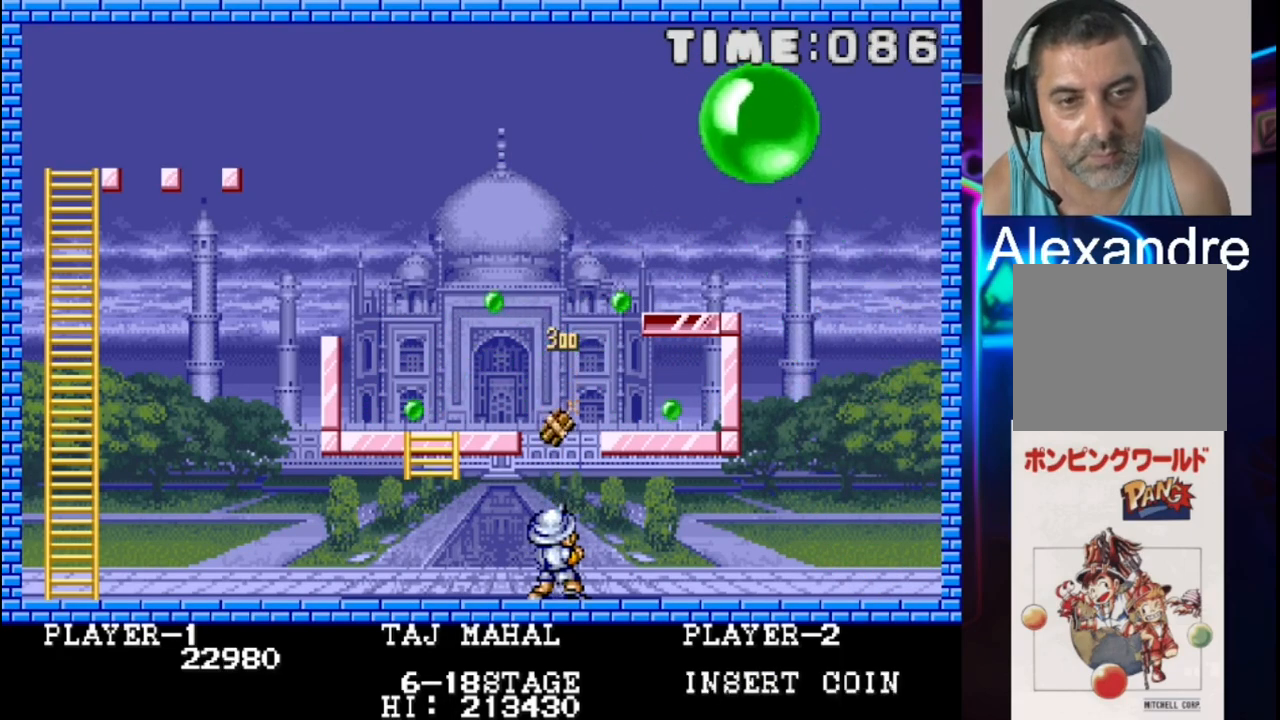
{"buttons": ["DPAD_LEFT"], "events": [[417, "DPAD_LEFT", "down"]]}
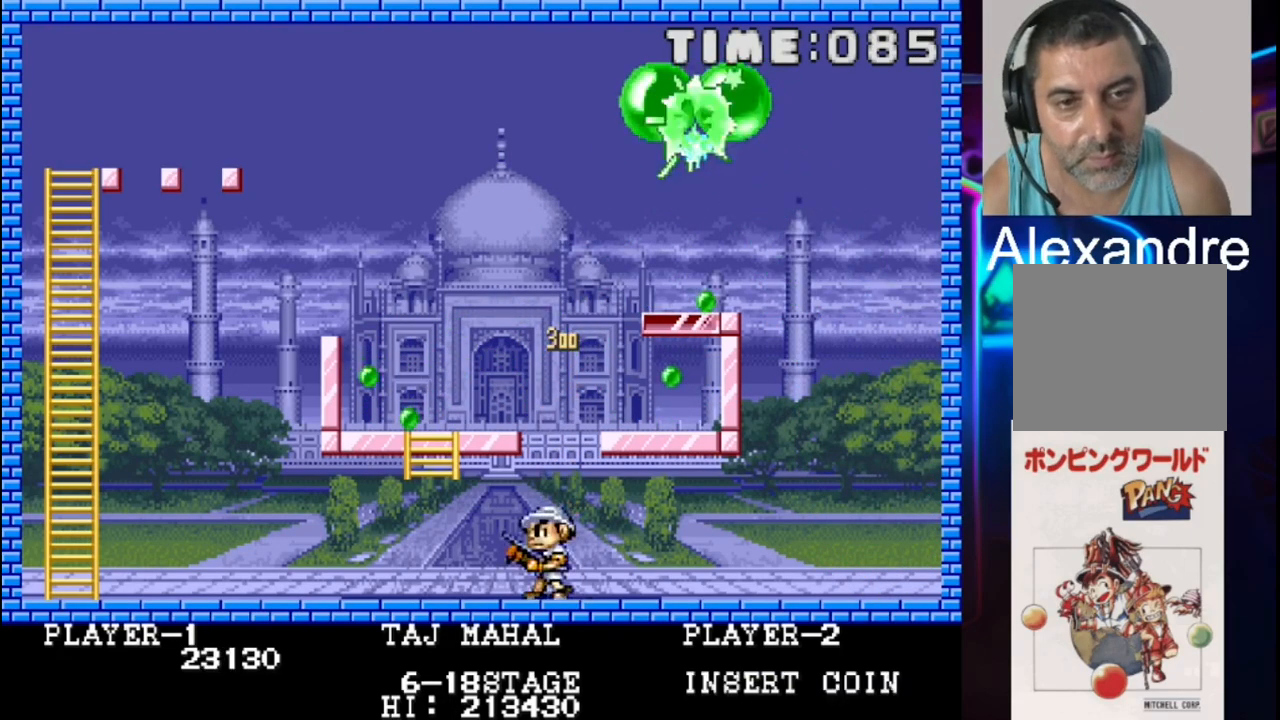
{"buttons": ["DPAD_LEFT"], "events": []}
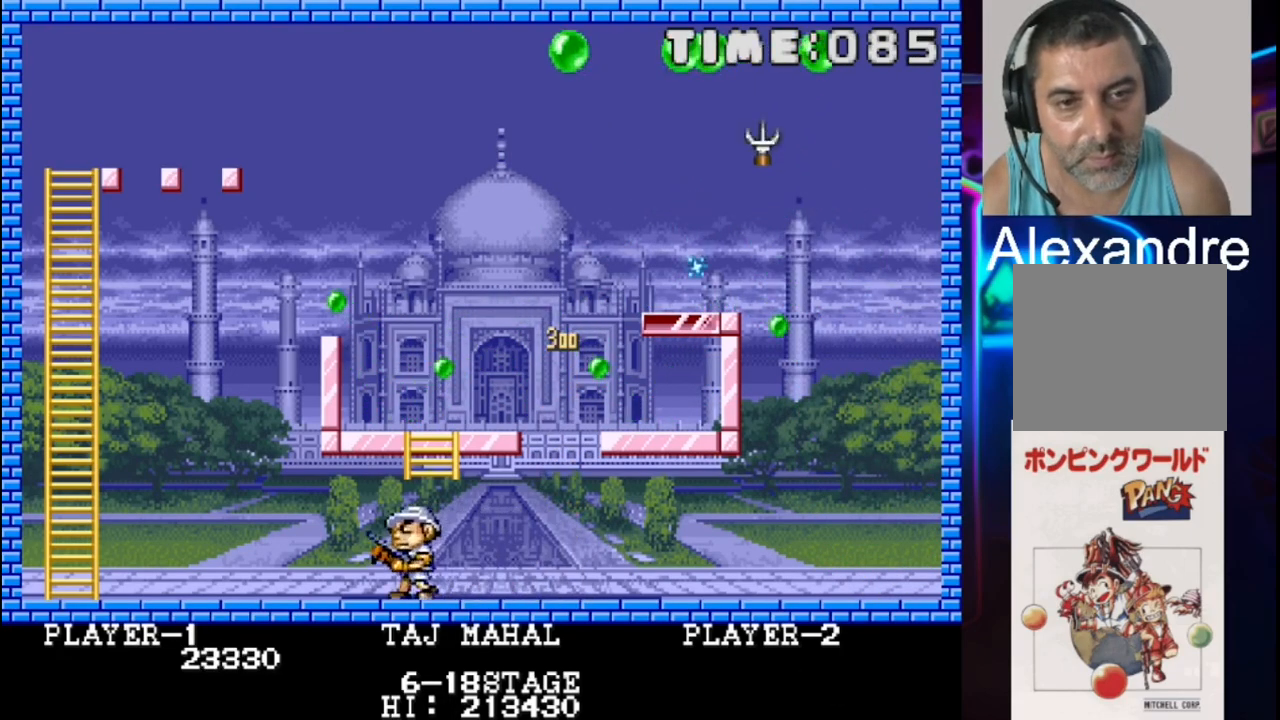
{"buttons": ["DPAD_LEFT"], "events": []}
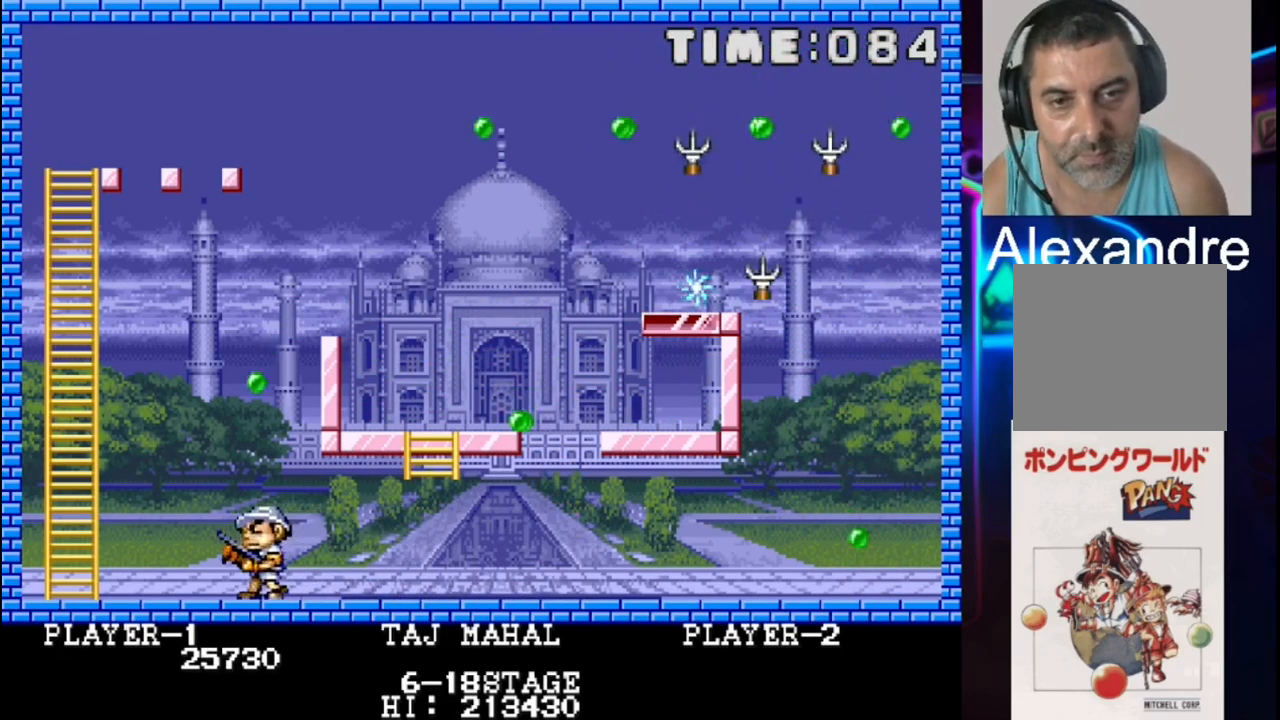
{"buttons": [], "events": [[50, "X", "down"], [117, "DPAD_LEFT", "up"], [183, "DPAD_RIGHT", "down"], [183, "X", "up"], [333, "DPAD_RIGHT", "up"]]}
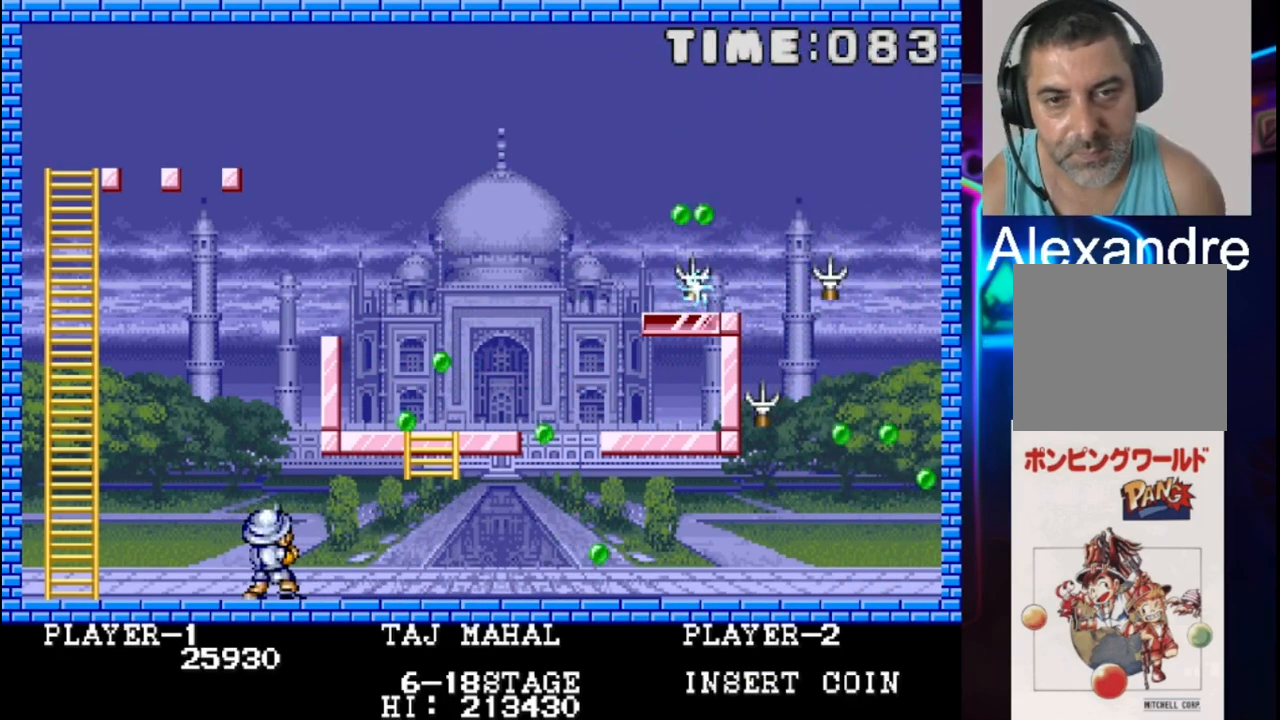
{"buttons": [], "events": [[167, "DPAD_LEFT", "down"], [233, "DPAD_LEFT", "up"]]}
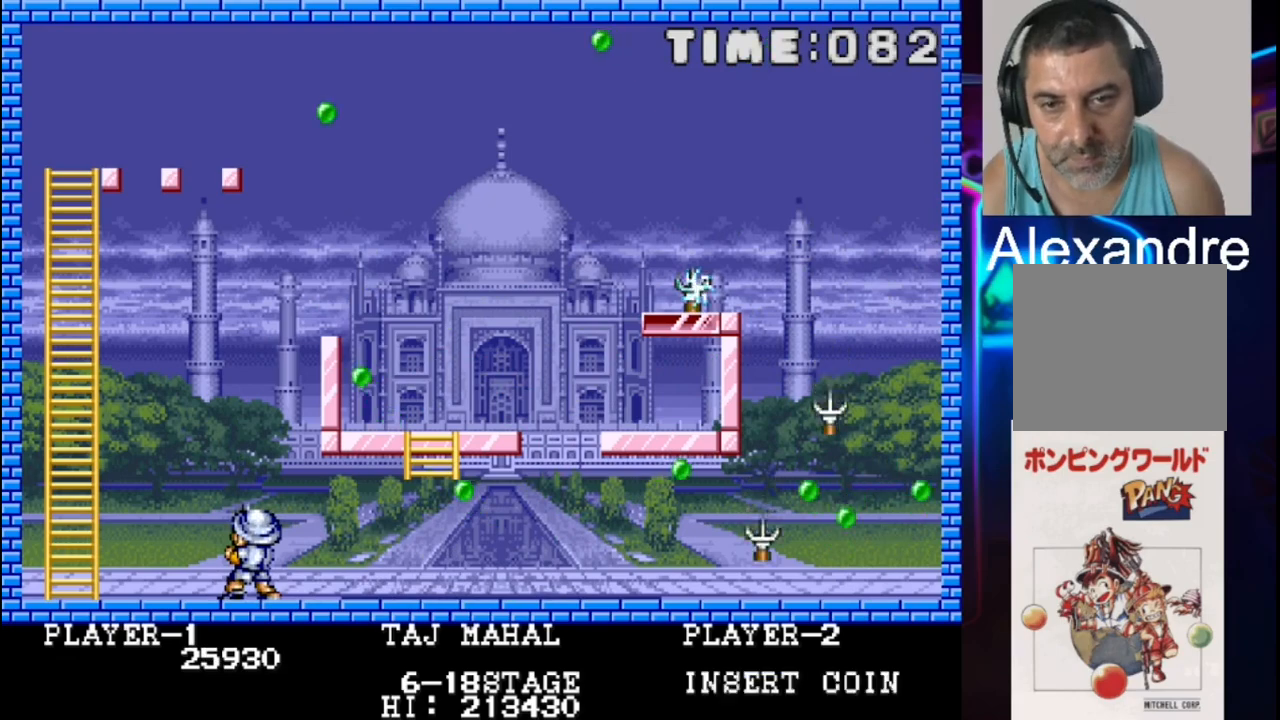
{"buttons": [], "events": [[67, "DPAD_LEFT", "down"], [133, "DPAD_LEFT", "up"]]}
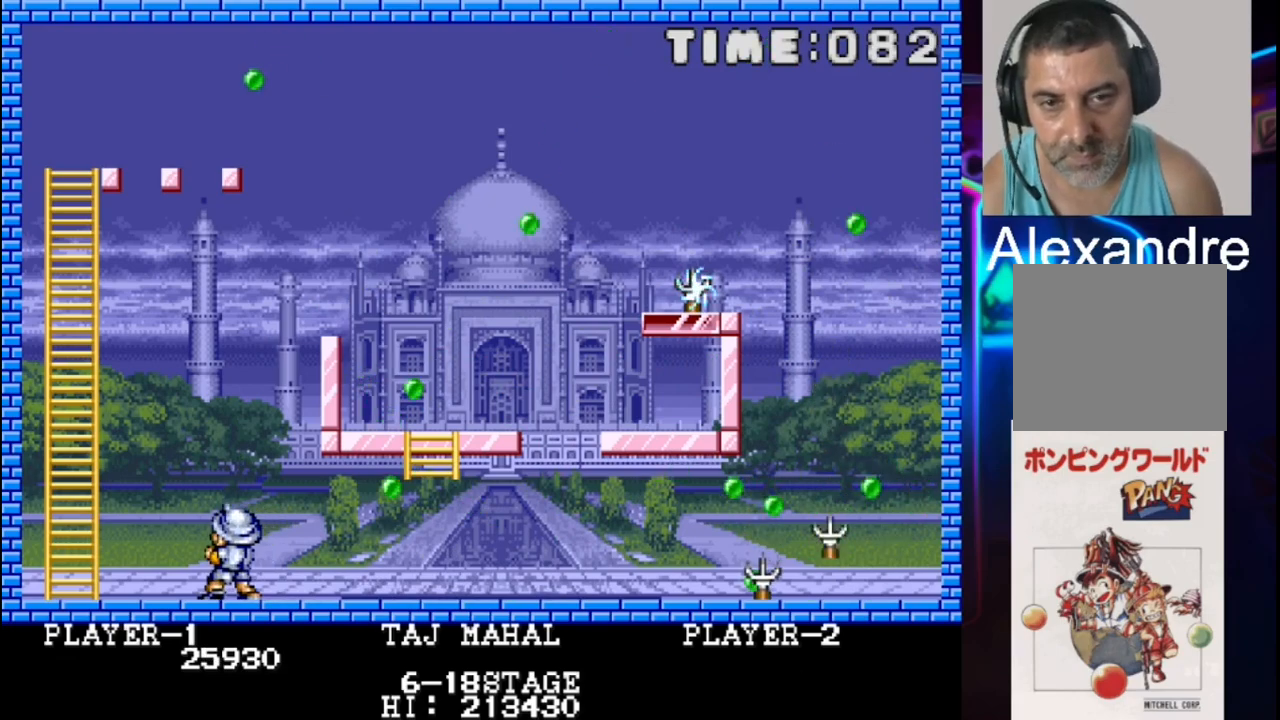
{"buttons": [], "events": [[317, "DPAD_LEFT", "down"], [383, "DPAD_LEFT", "up"]]}
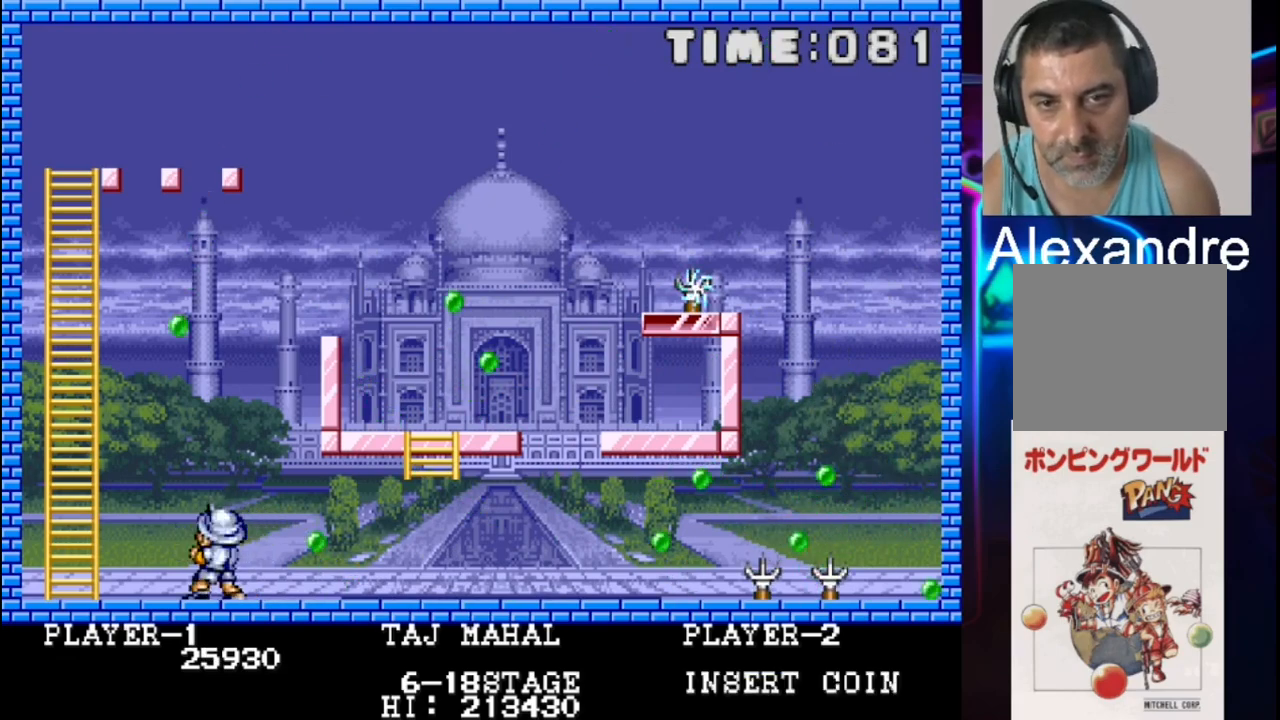
{"buttons": [], "events": [[67, "DPAD_RIGHT", "down"], [200, "X", "down"], [267, "DPAD_RIGHT", "up"], [333, "X", "up"]]}
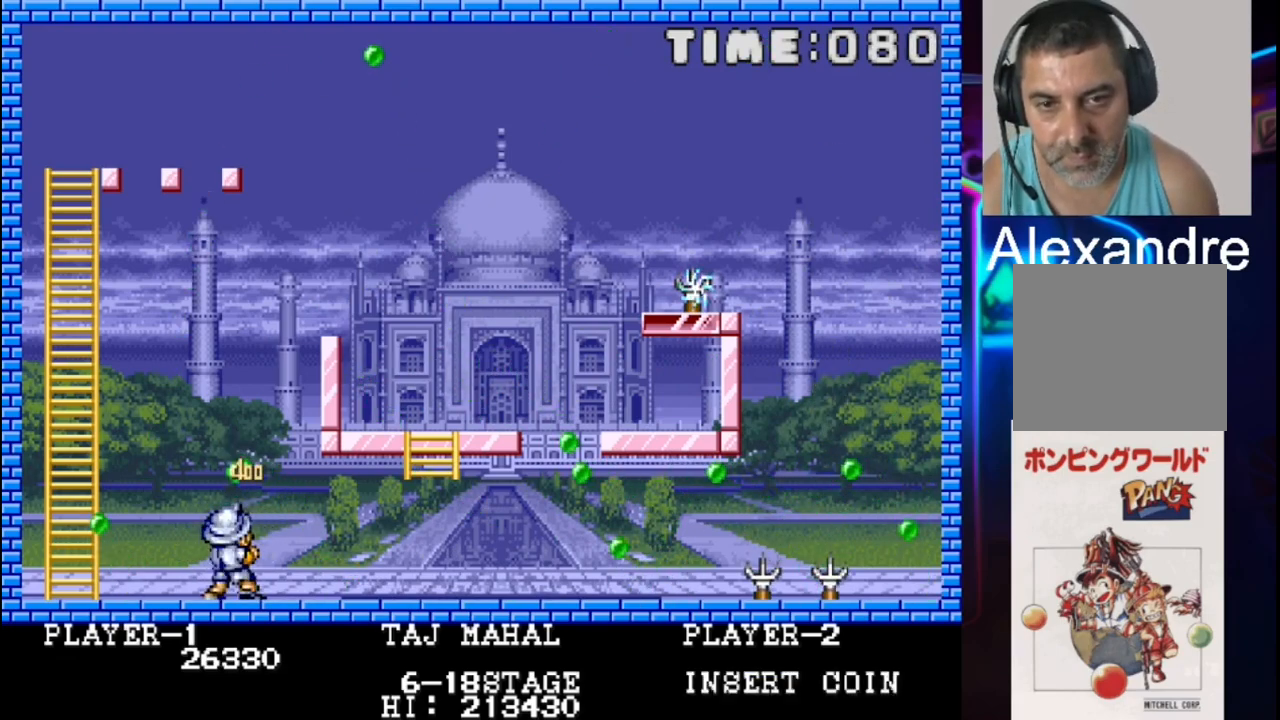
{"buttons": ["DPAD_RIGHT"], "events": [[450, "DPAD_RIGHT", "down"]]}
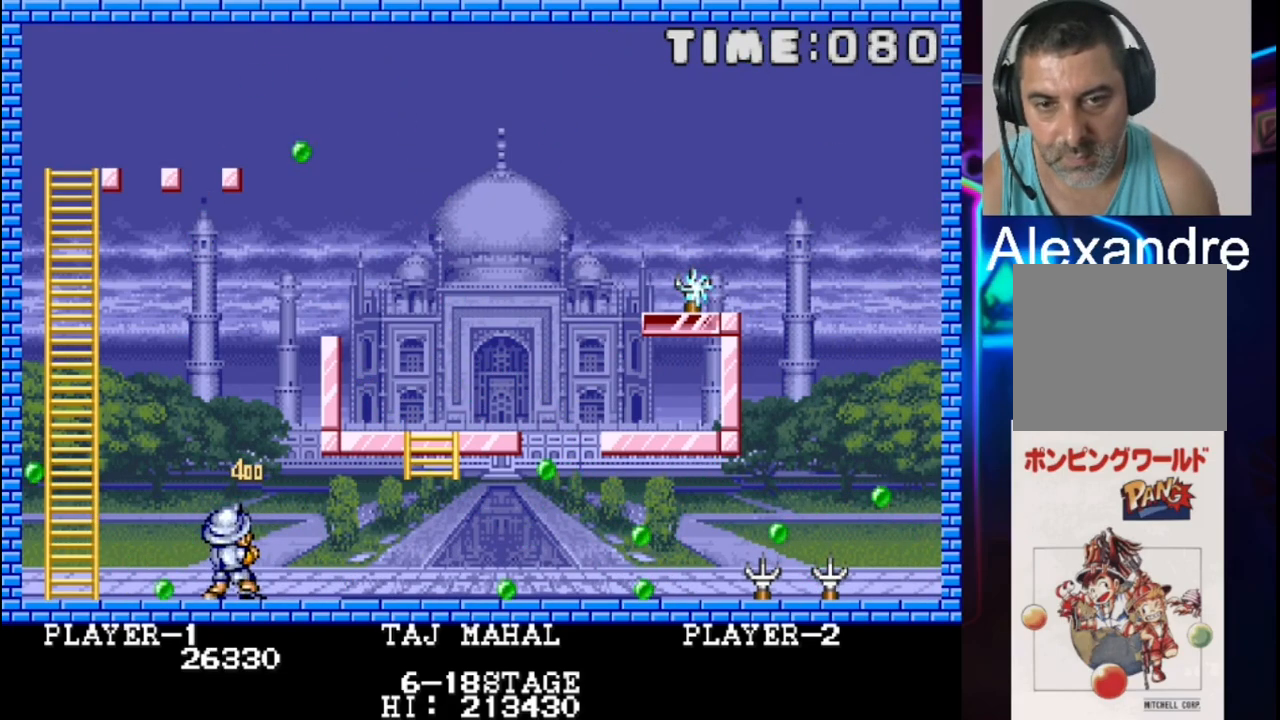
{"buttons": ["DPAD_RIGHT"], "events": [[17, "DPAD_RIGHT", "up"], [17, "X", "down"], [83, "DPAD_LEFT", "down"], [217, "DPAD_LEFT", "up"], [217, "X", "up"], [417, "DPAD_RIGHT", "down"]]}